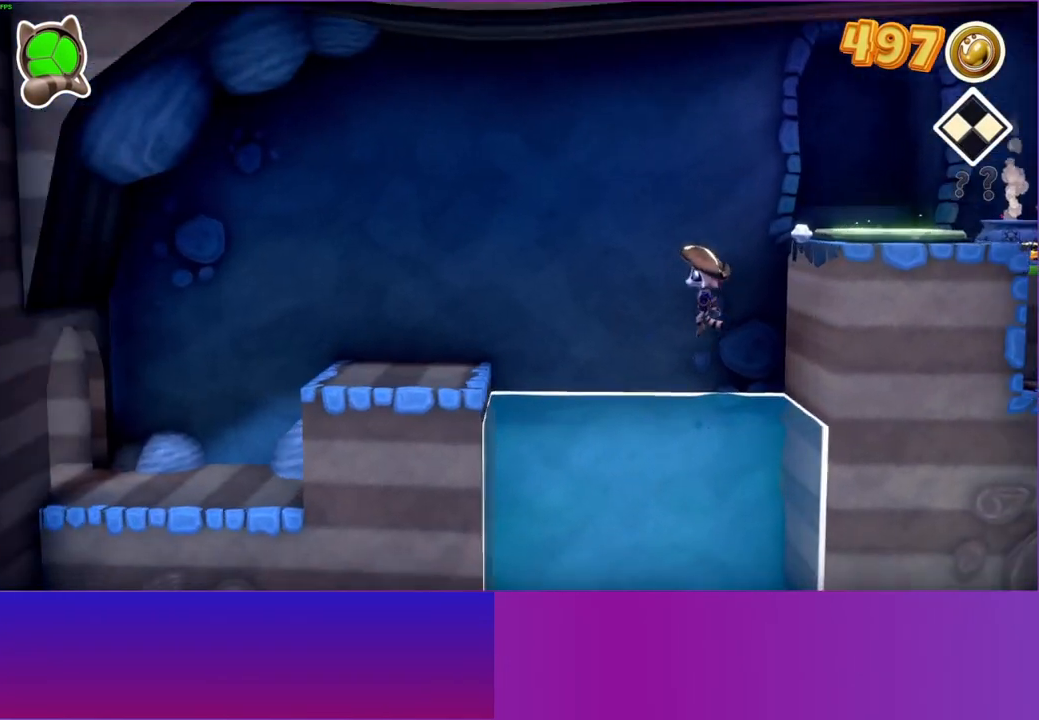
Gameplay with a controller (Xbox layout); each line is a JSON object with the inputs held at the frame after it. "events" lists button and stick changes between this image and that frame as [ms after this image, input, new state], when the widget could be followed in between. Not read: L3 R3.
{"buttons": [], "left_stick": "left", "right_stick": "center", "events": [[250, "A", "up"]]}
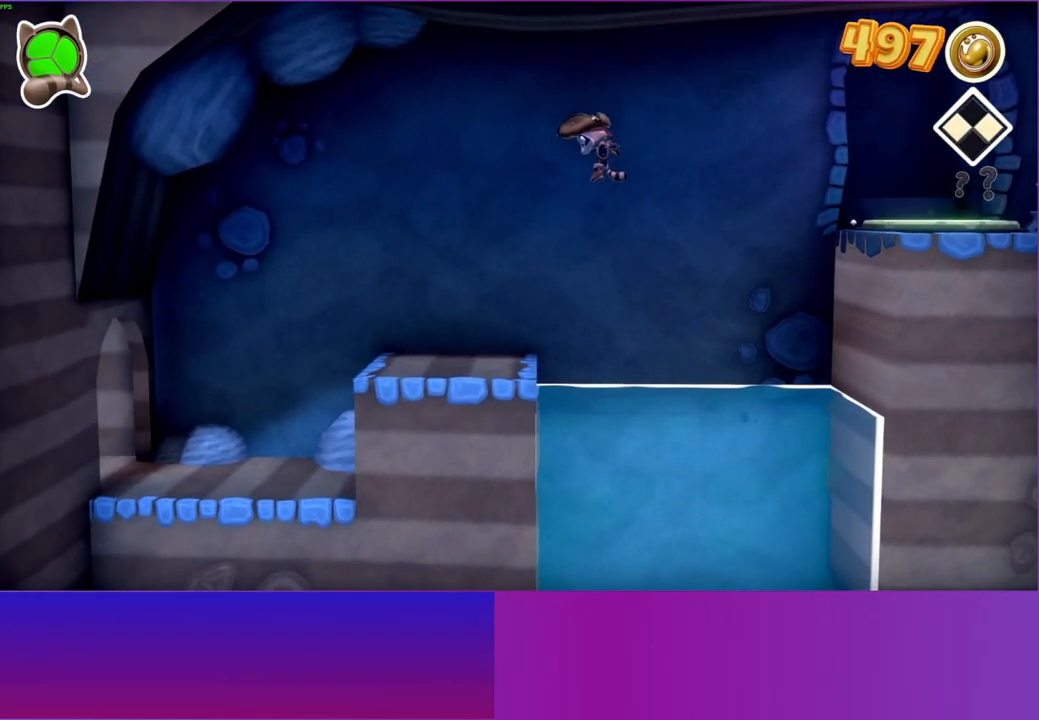
{"buttons": [], "left_stick": "left", "right_stick": "center", "events": []}
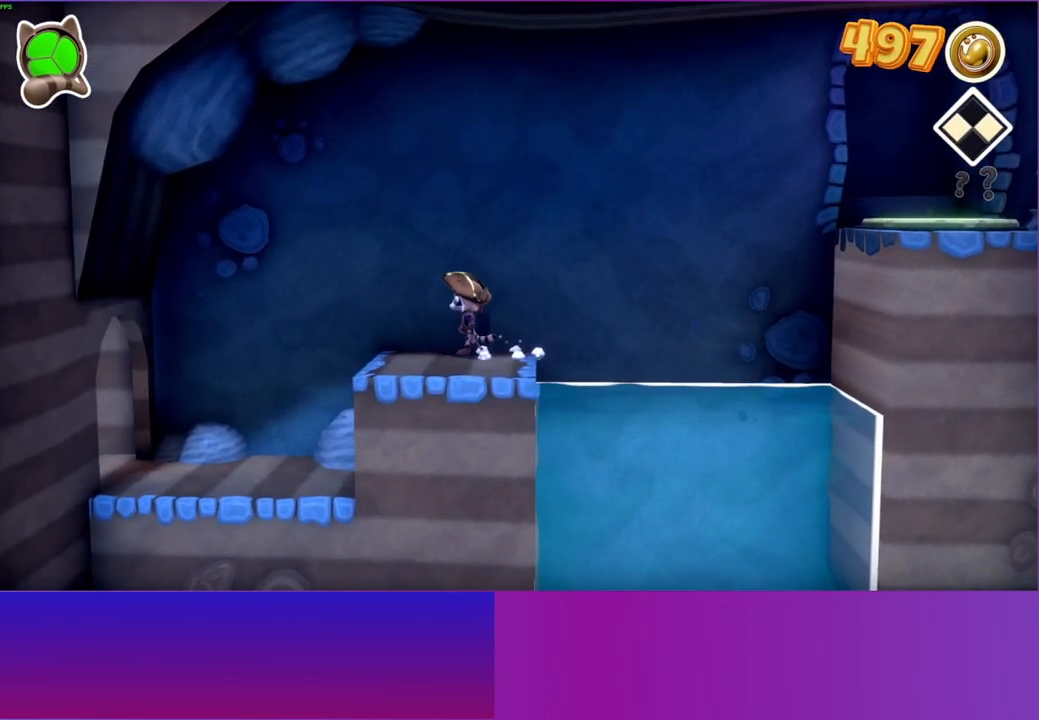
{"buttons": [], "left_stick": "left", "right_stick": "center", "events": []}
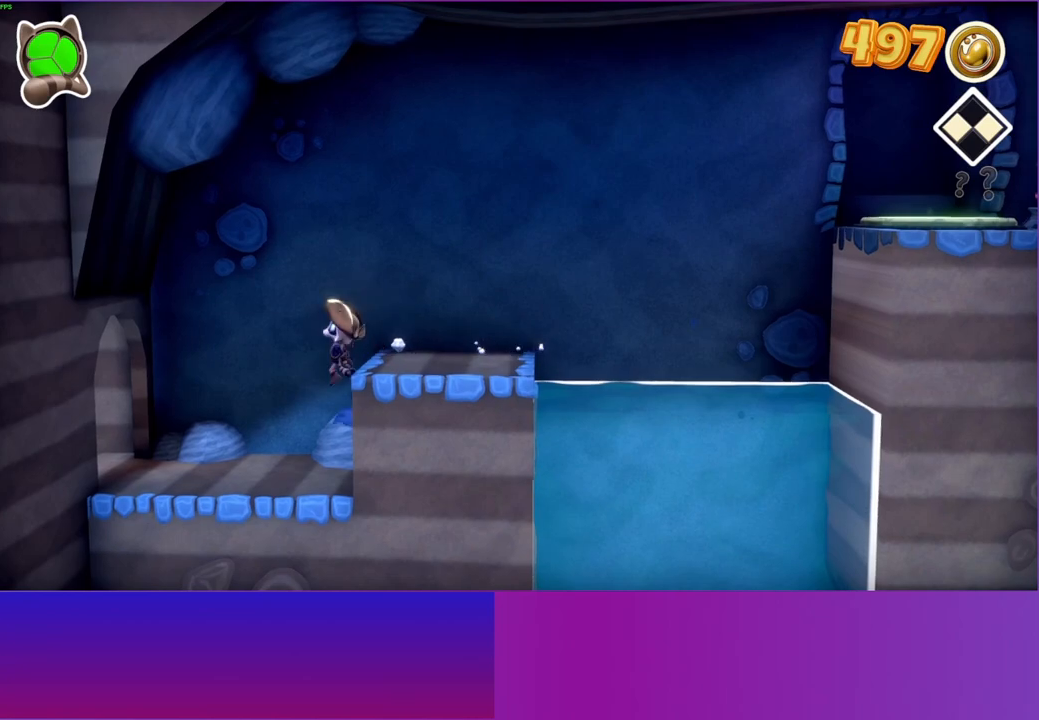
{"buttons": [], "left_stick": "left", "right_stick": "center", "events": [[217, "Y", "down"], [367, "Y", "up"]]}
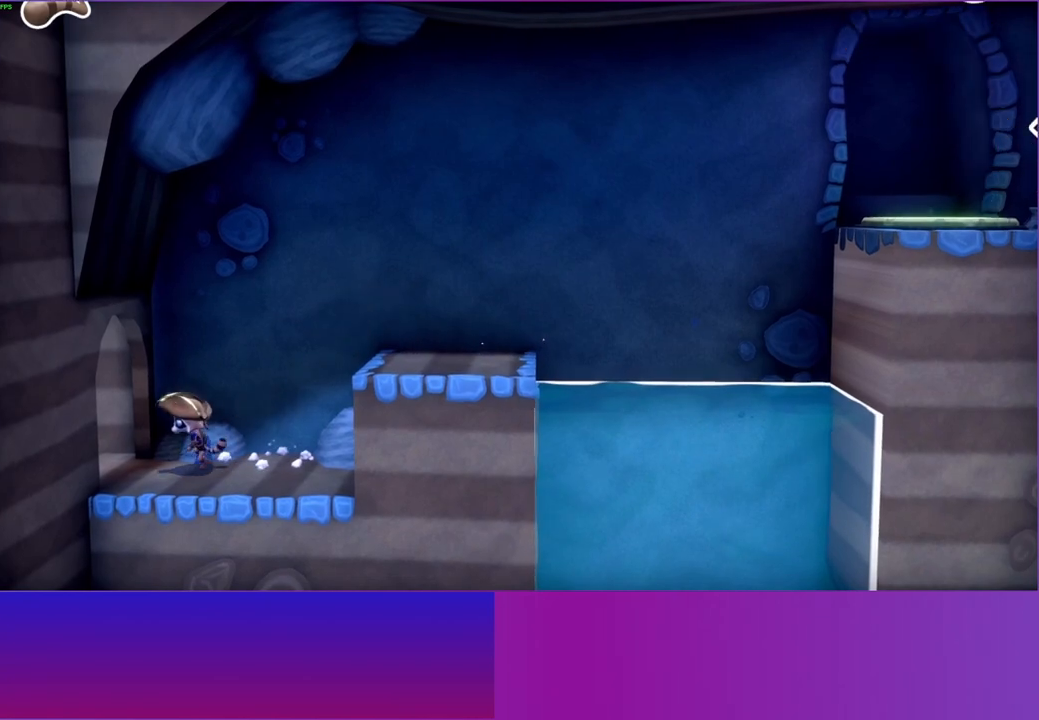
{"buttons": [], "left_stick": "left", "right_stick": "center", "events": []}
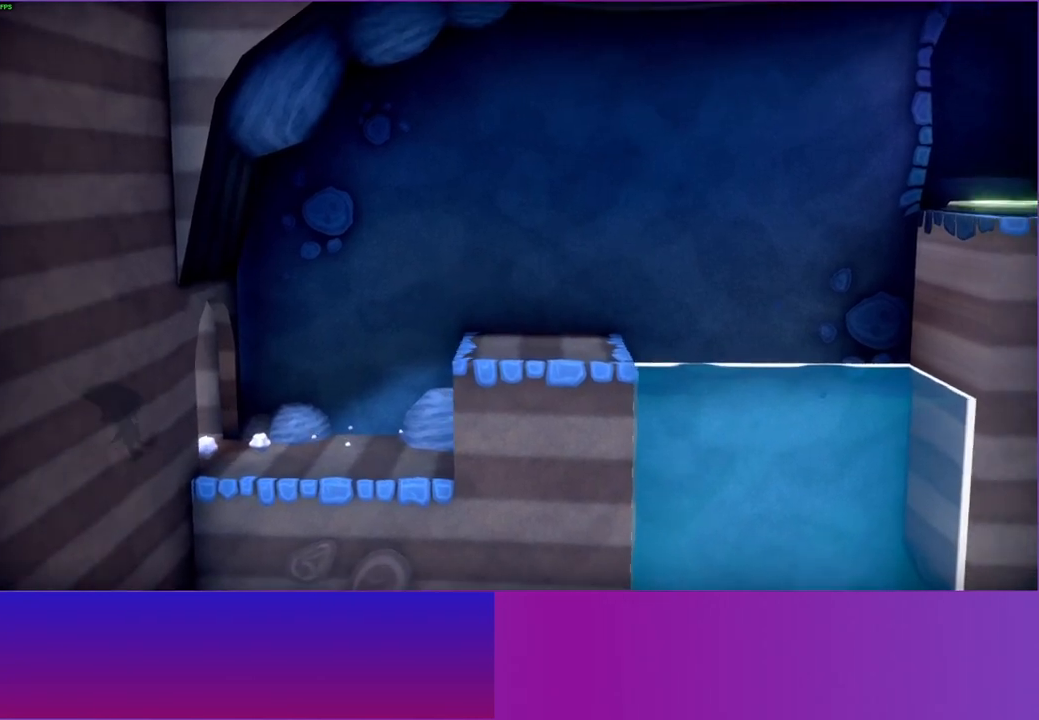
{"buttons": [], "left_stick": "left", "right_stick": "center", "events": []}
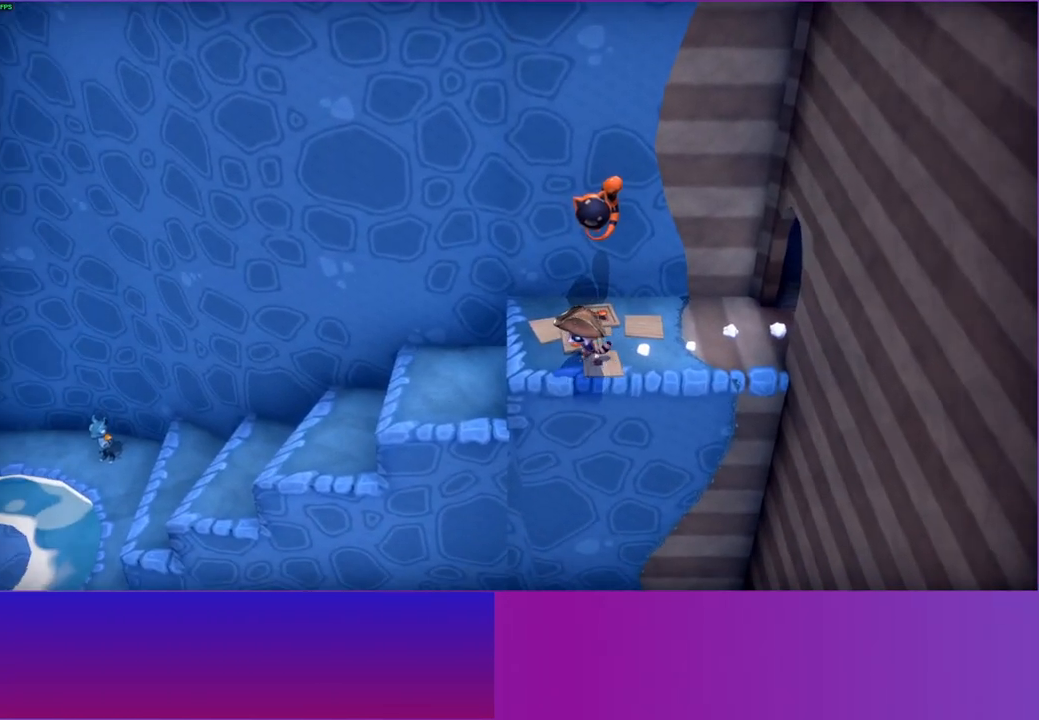
{"buttons": [], "left_stick": "up-left", "right_stick": "center", "events": [[433, "left_stick", "up-left"]]}
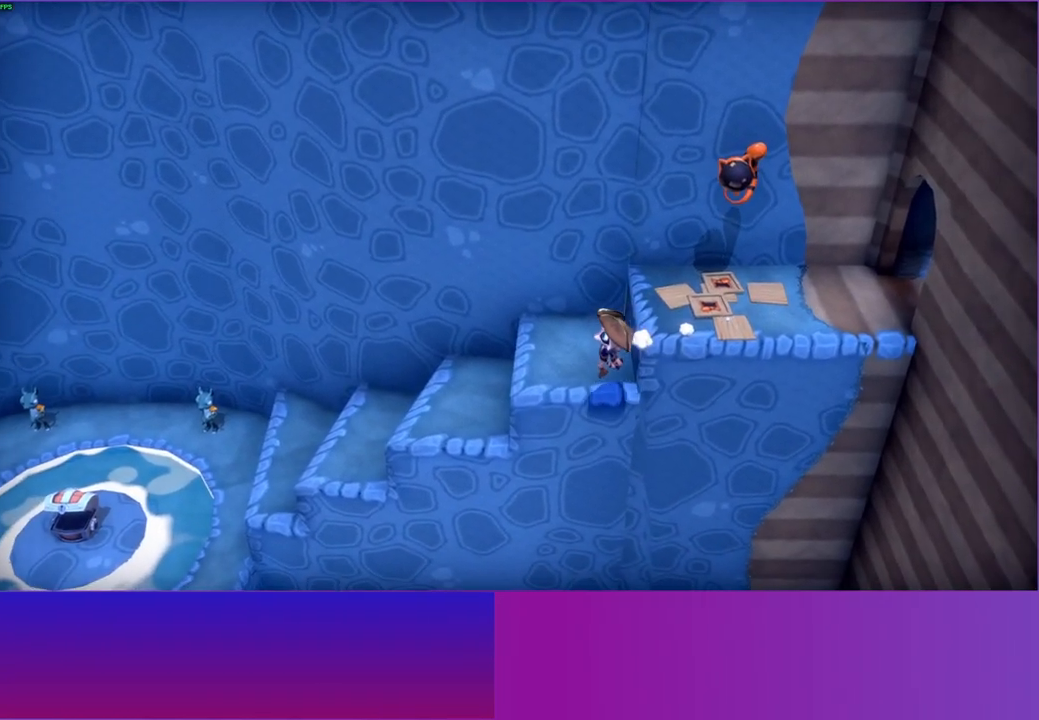
{"buttons": [], "left_stick": "left", "right_stick": "center", "events": [[383, "left_stick", "left"]]}
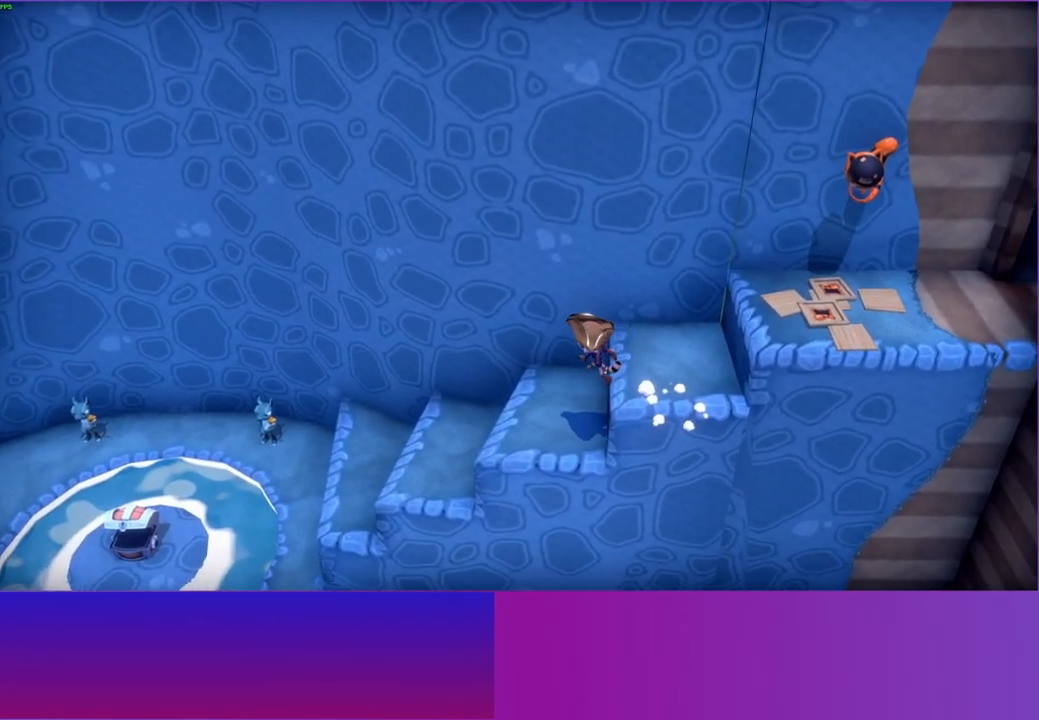
{"buttons": [], "left_stick": "left", "right_stick": "center", "events": []}
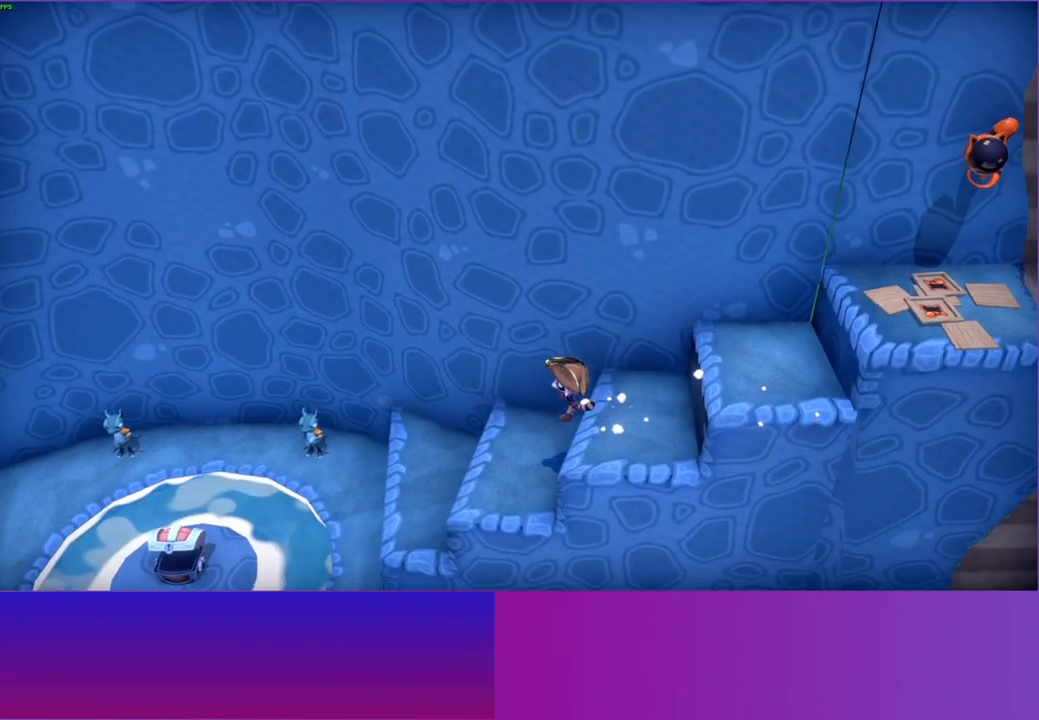
{"buttons": [], "left_stick": "left", "right_stick": "center", "events": []}
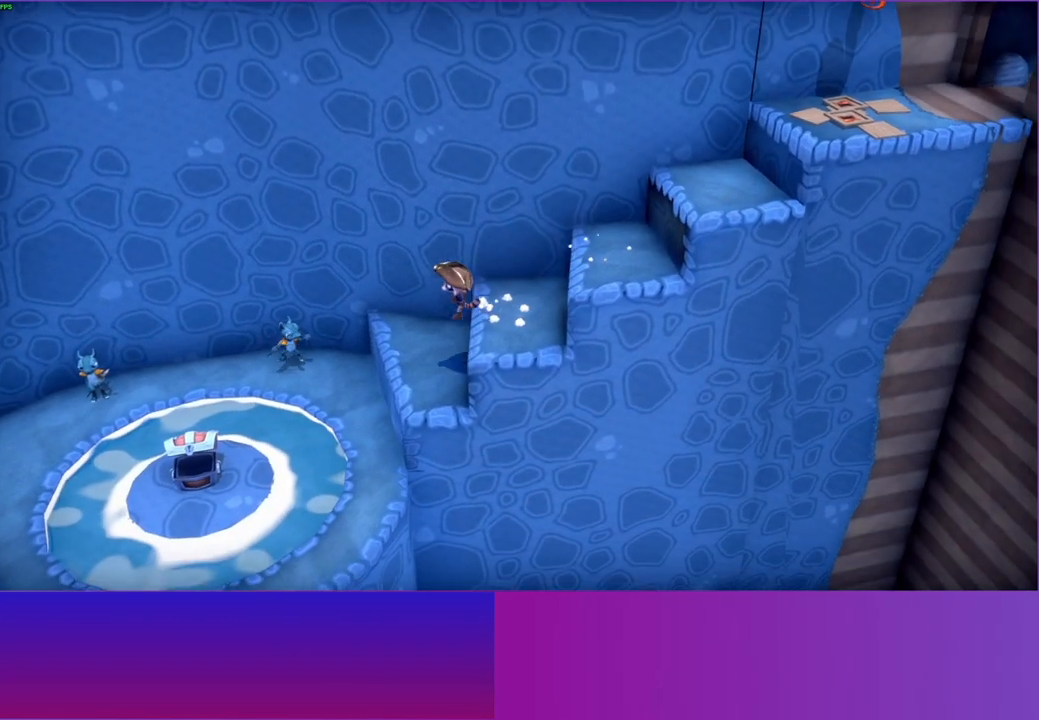
{"buttons": [], "left_stick": "left", "right_stick": "center", "events": []}
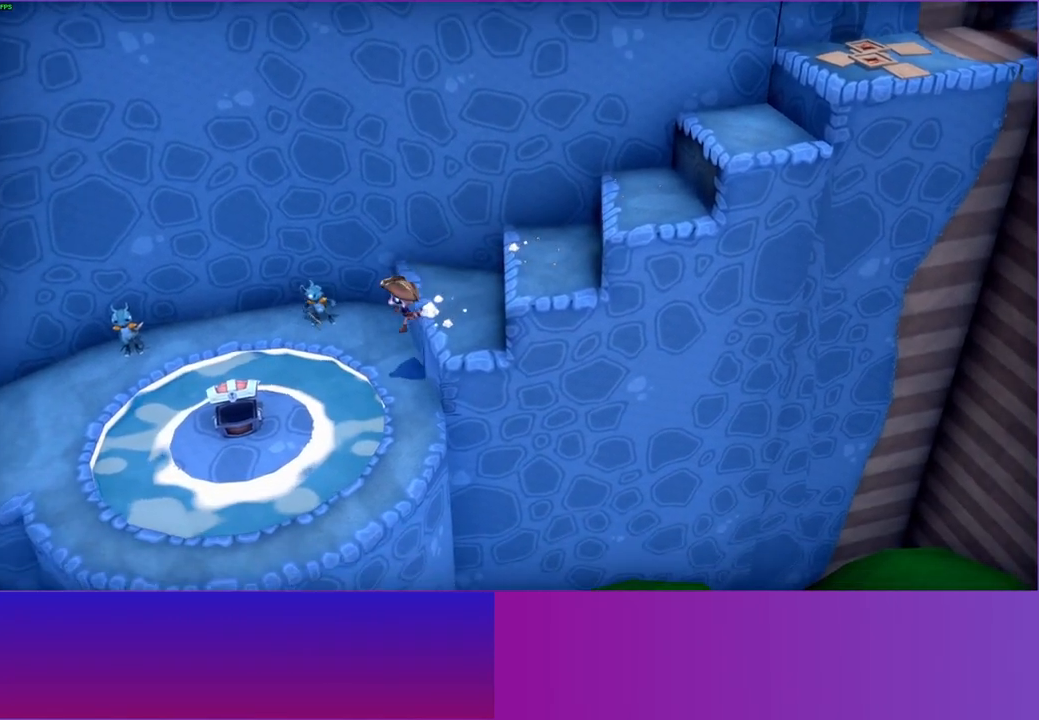
{"buttons": ["A"], "left_stick": "left", "right_stick": "center", "events": [[117, "A", "down"]]}
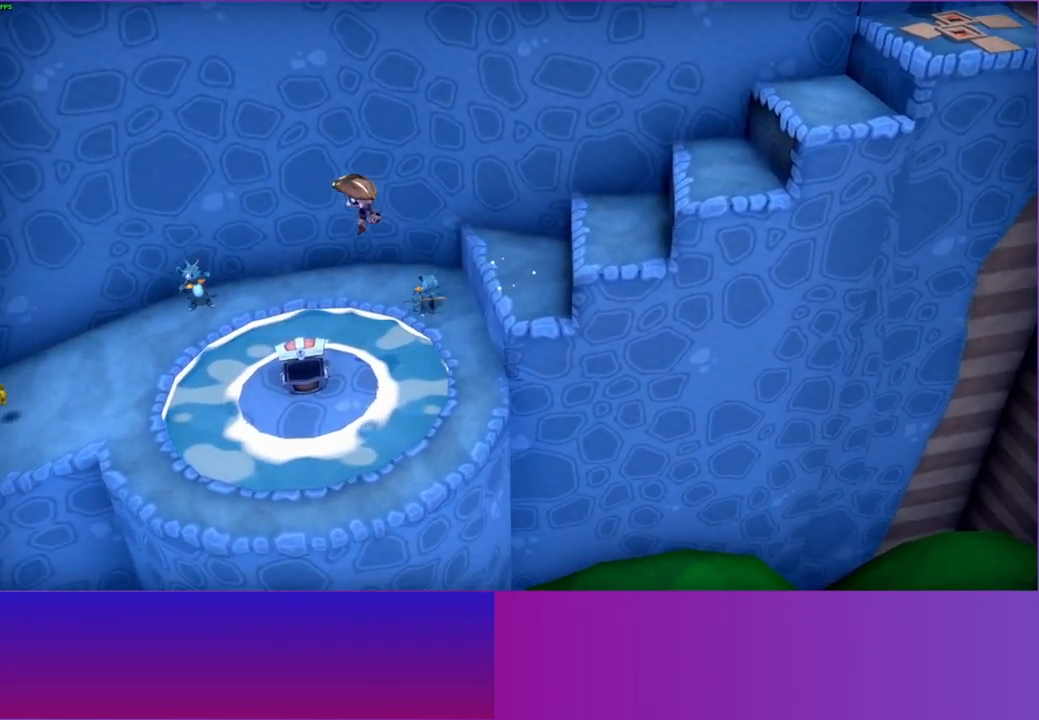
{"buttons": [], "left_stick": "left", "right_stick": "center", "events": [[117, "A", "up"]]}
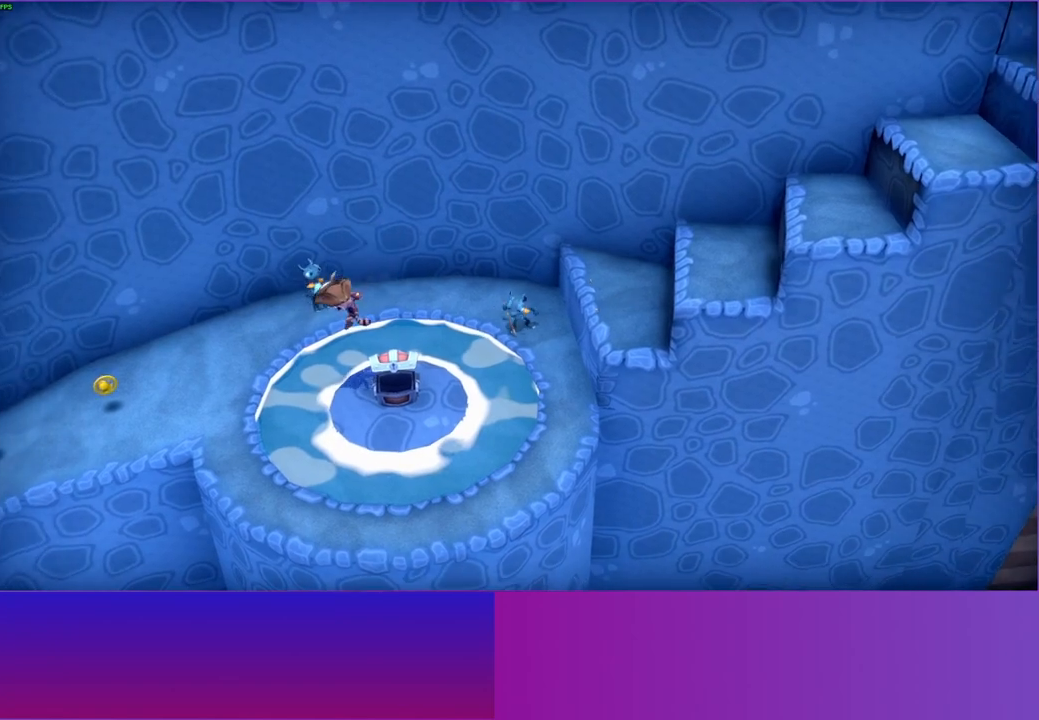
{"buttons": [], "left_stick": "left", "right_stick": "center", "events": [[83, "A", "down"], [217, "A", "up"]]}
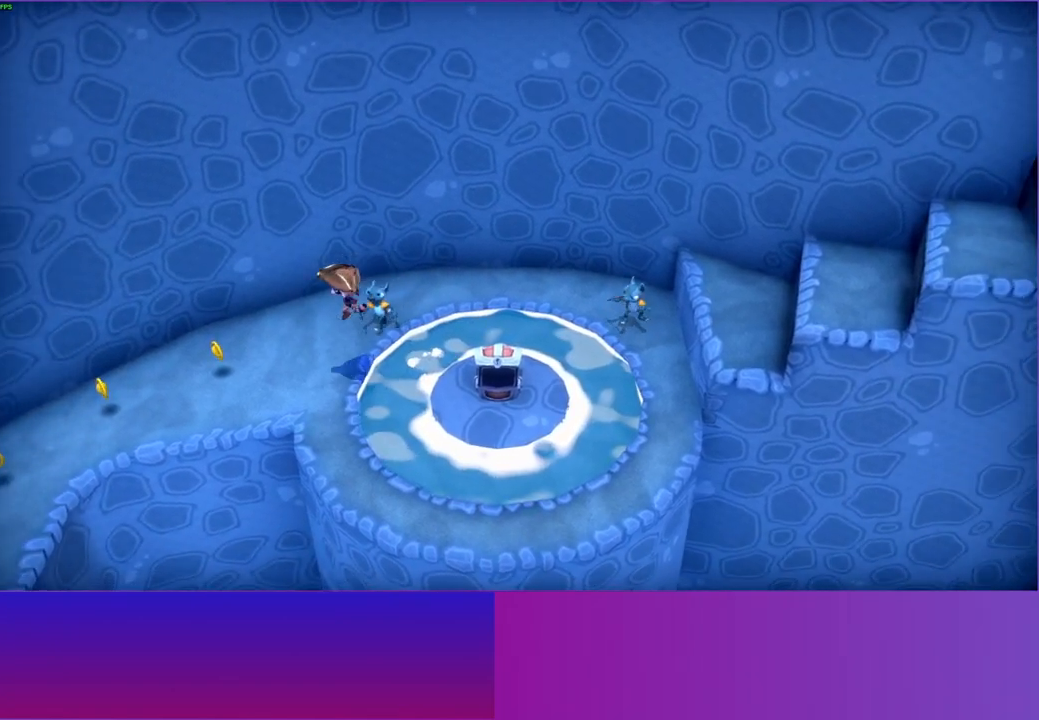
{"buttons": [], "left_stick": "left", "right_stick": "center", "events": [[100, "Y", "down"], [233, "Y", "up"]]}
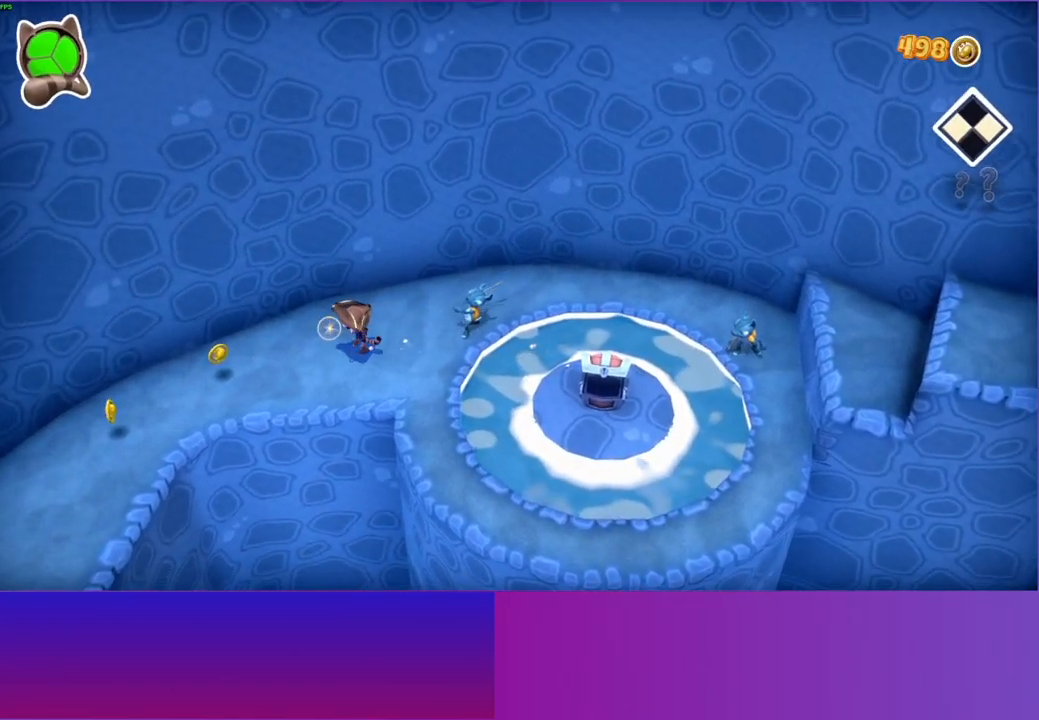
{"buttons": ["Y"], "left_stick": "down-left", "right_stick": "center", "events": [[167, "left_stick", "down-left"], [450, "Y", "down"]]}
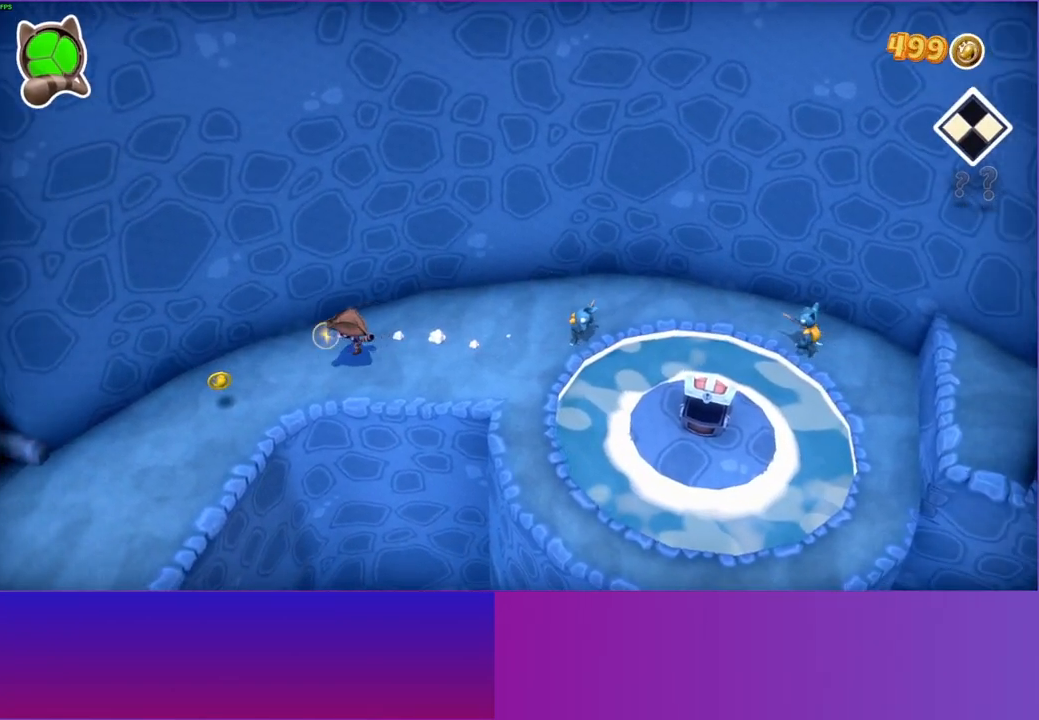
{"buttons": [], "left_stick": "down-left", "right_stick": "center", "events": [[83, "Y", "up"]]}
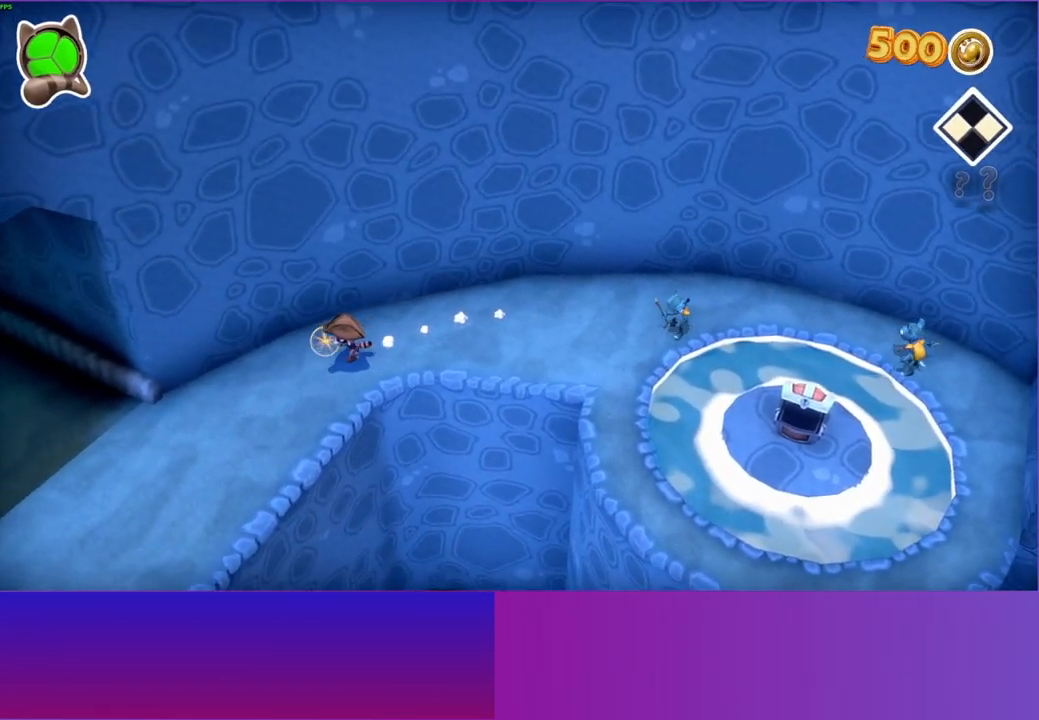
{"buttons": [], "left_stick": "down-left", "right_stick": "center", "events": []}
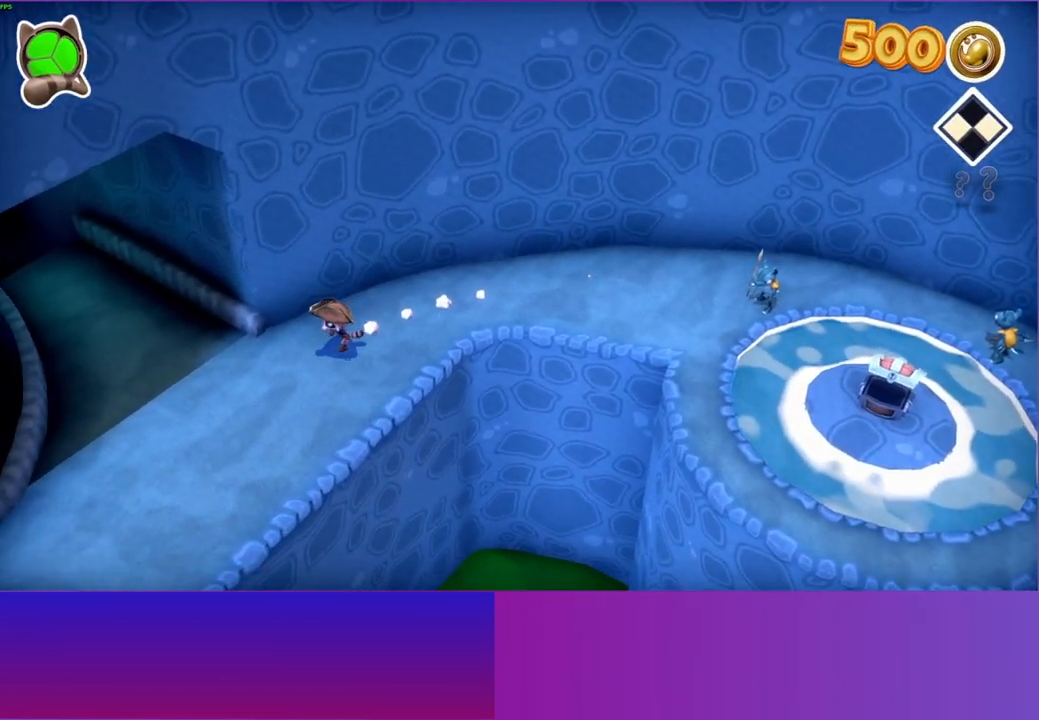
{"buttons": [], "left_stick": "up-left", "right_stick": "center", "events": [[167, "left_stick", "left"], [467, "left_stick", "up-left"]]}
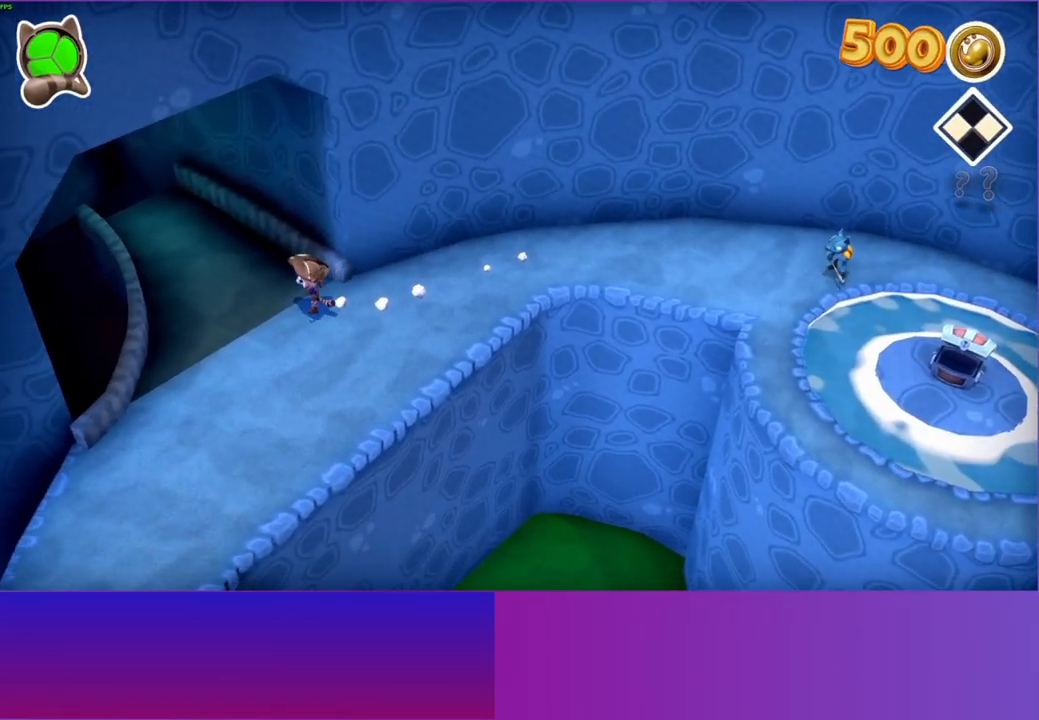
{"buttons": [], "left_stick": "up-left", "right_stick": "center", "events": []}
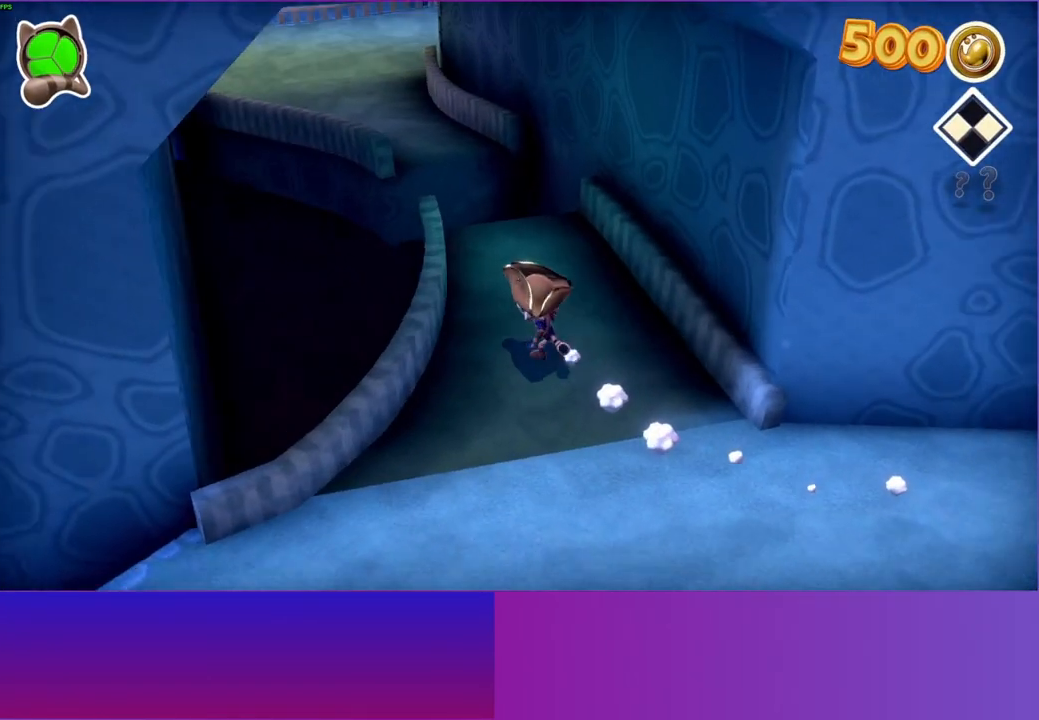
{"buttons": [], "left_stick": "up-left", "right_stick": "center", "events": [[100, "left_stick", "up"], [417, "left_stick", "up-left"]]}
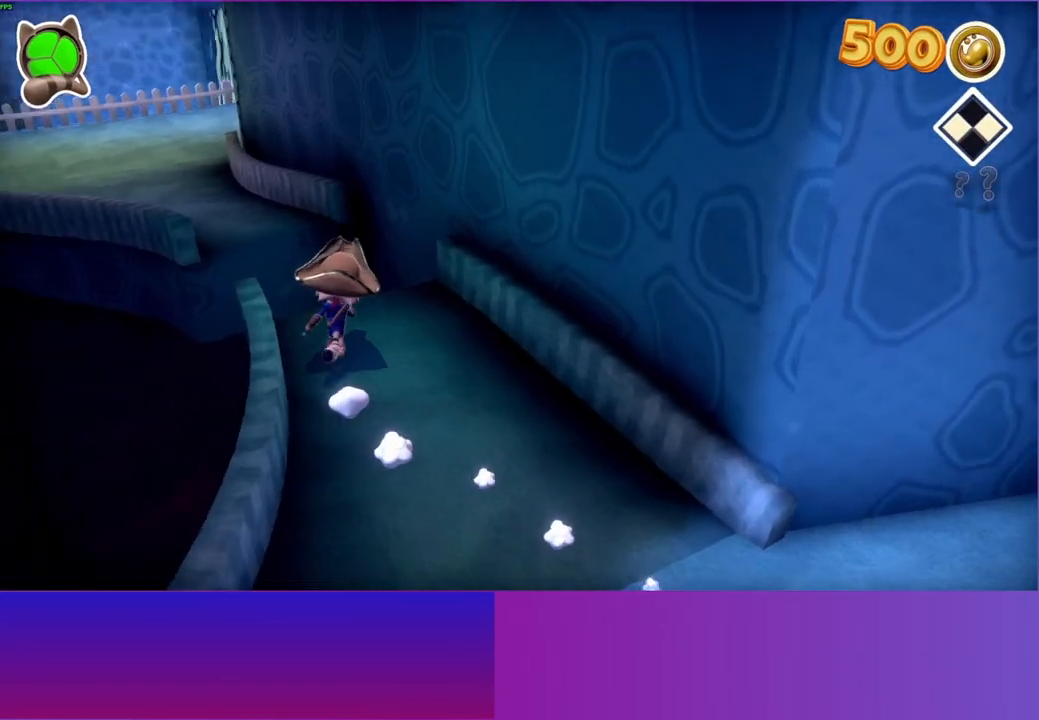
{"buttons": ["A"], "left_stick": "left", "right_stick": "center", "events": [[383, "left_stick", "left"], [400, "A", "down"]]}
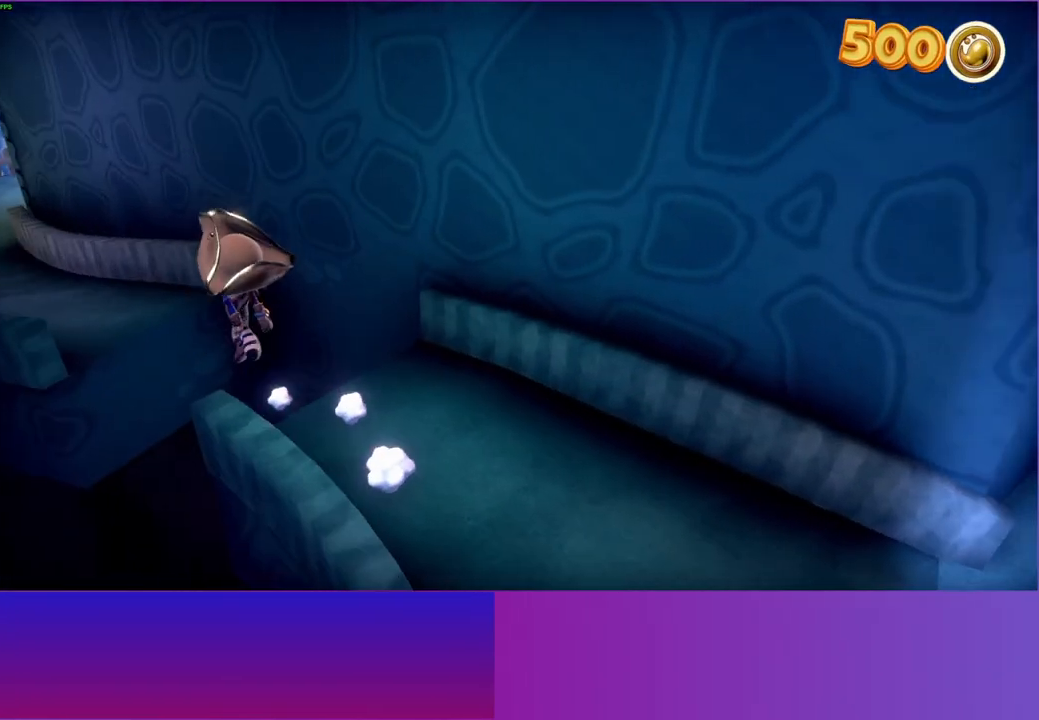
{"buttons": [], "left_stick": "left", "right_stick": "center", "events": [[117, "A", "up"], [300, "Y", "down"], [417, "Y", "up"]]}
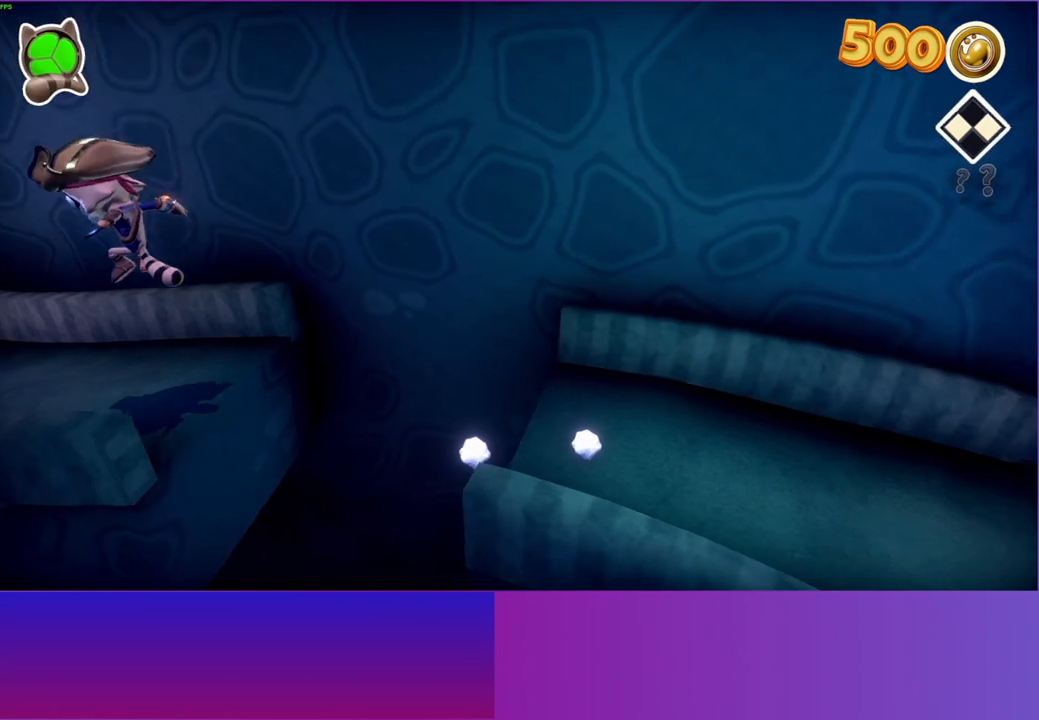
{"buttons": [], "left_stick": "left", "right_stick": "center", "events": []}
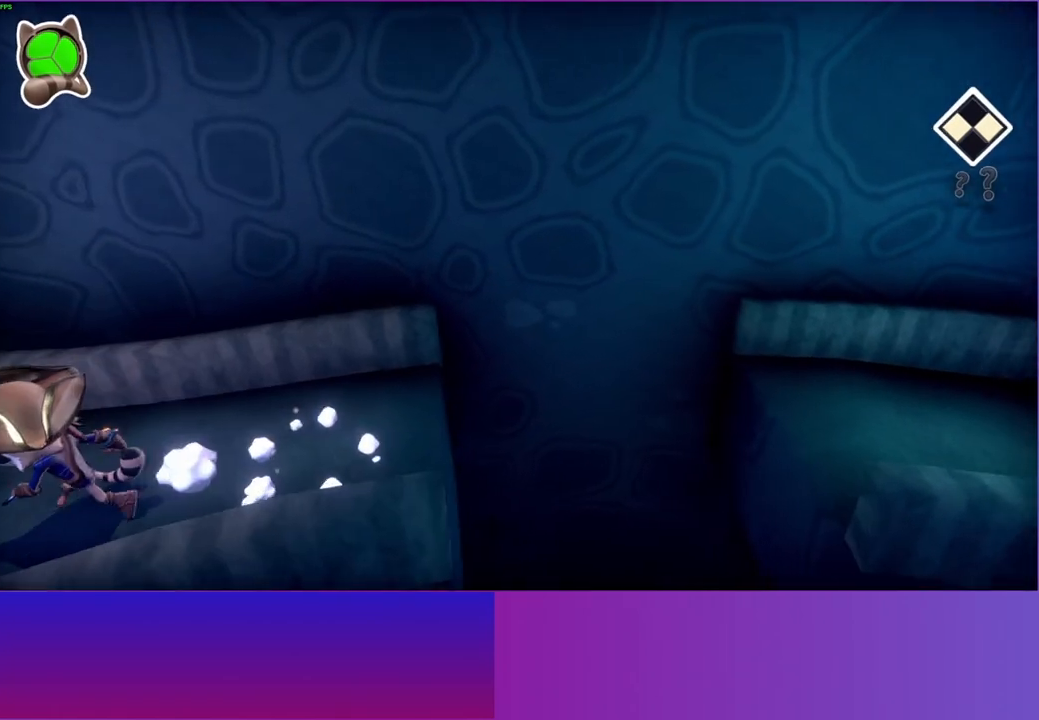
{"buttons": [], "left_stick": "left", "right_stick": "center", "events": []}
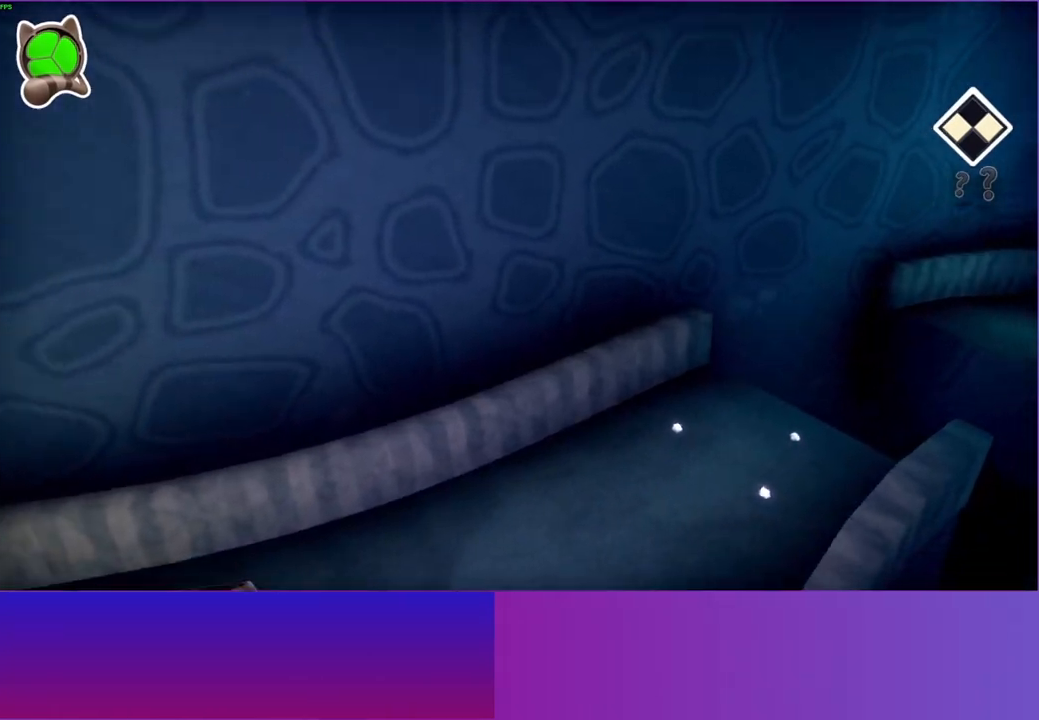
{"buttons": [], "left_stick": "left", "right_stick": "center", "events": []}
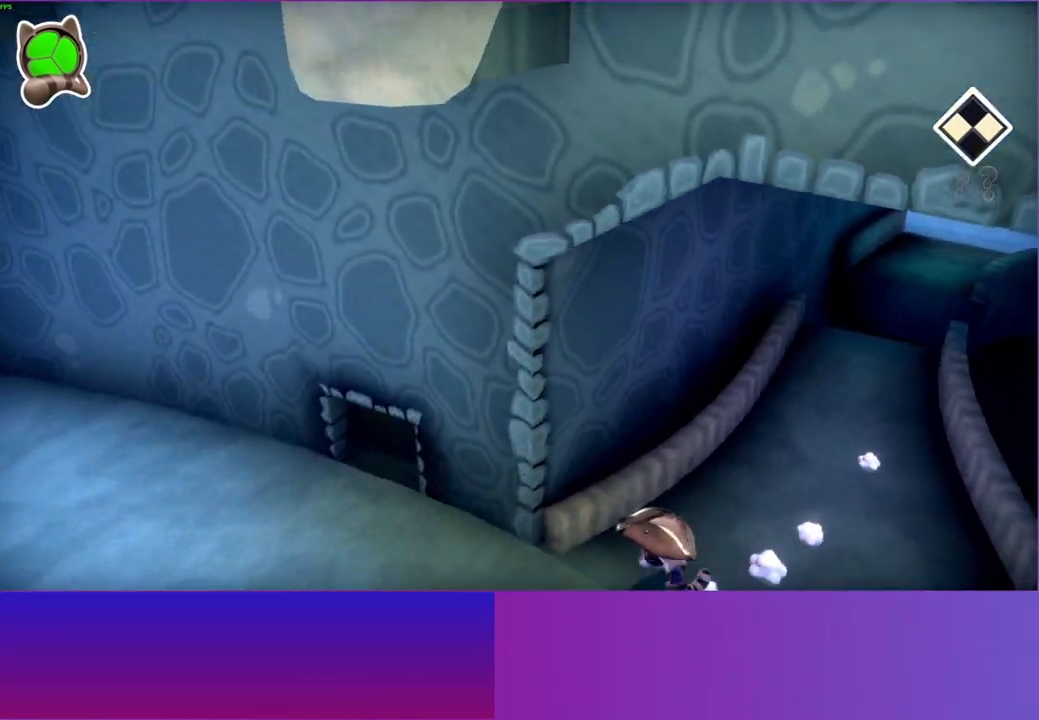
{"buttons": [], "left_stick": "left", "right_stick": "center", "events": [[17, "left_stick", "up-left"], [167, "left_stick", "left"]]}
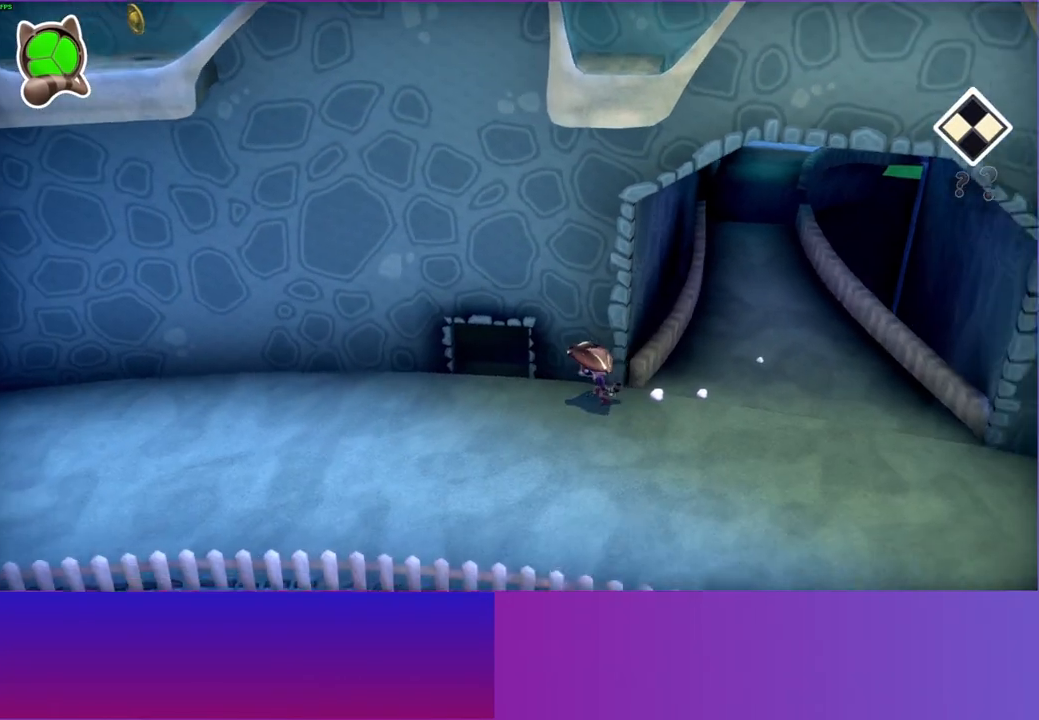
{"buttons": [], "left_stick": "down-left", "right_stick": "center", "events": [[217, "left_stick", "down-left"]]}
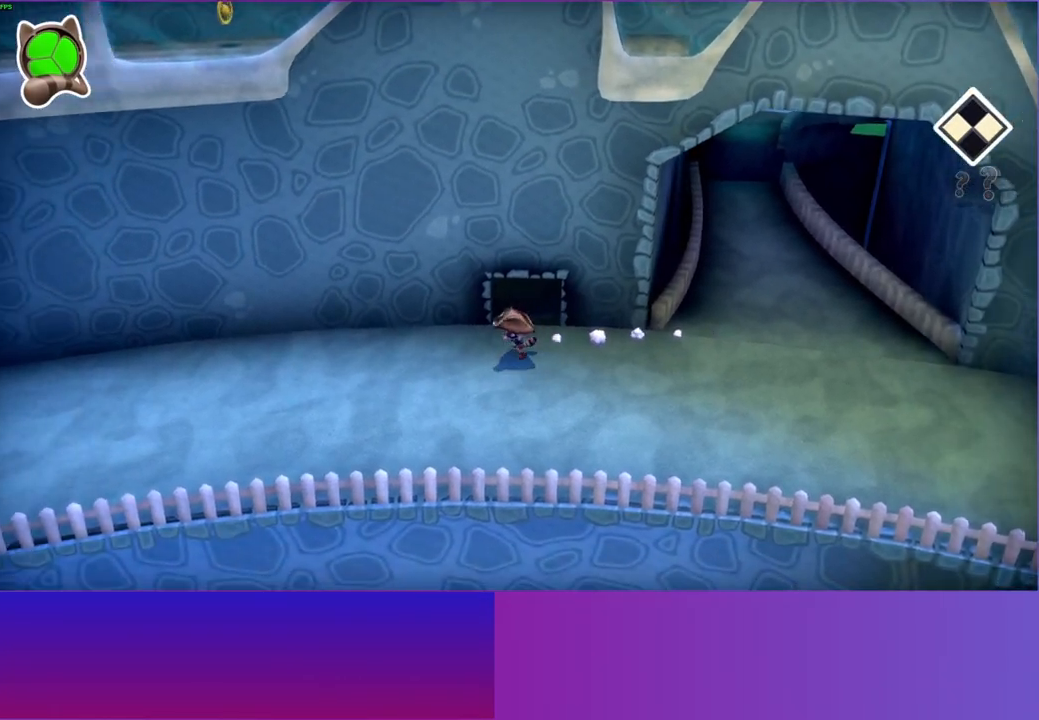
{"buttons": [], "left_stick": "left", "right_stick": "center", "events": [[200, "left_stick", "left"]]}
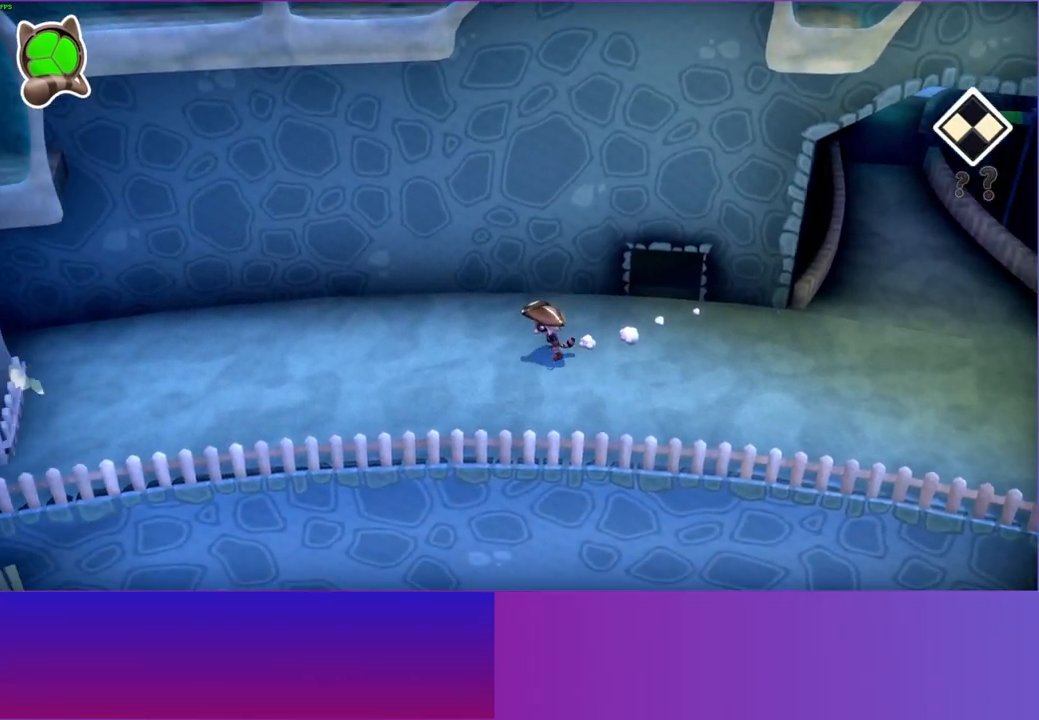
{"buttons": [], "left_stick": "left", "right_stick": "center", "events": []}